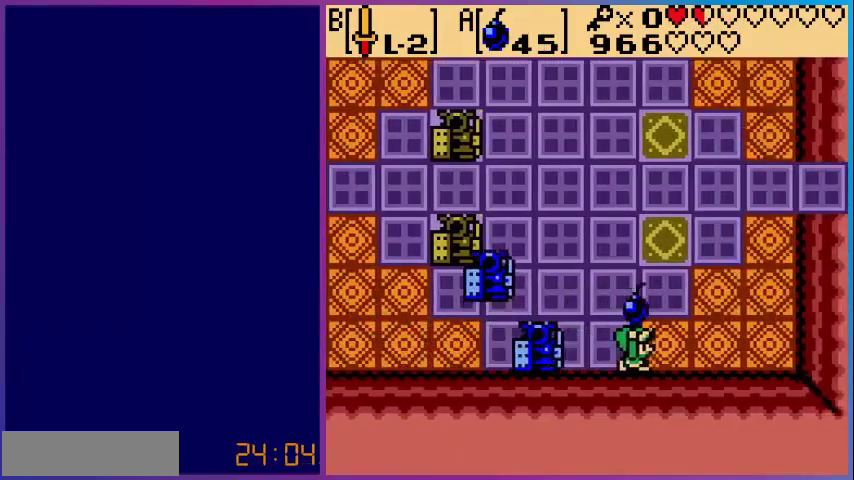
Gameplay with a controller (Nintendo layout); each line is a JSON object with the inputs held at the frame after it. "events" lists button and stick changes between this image and that frame as [ms after this image, input, new state], when the widget could be followed in between. Not read: L3 R3.
{"buttons": ["DPAD_RIGHT"], "events": []}
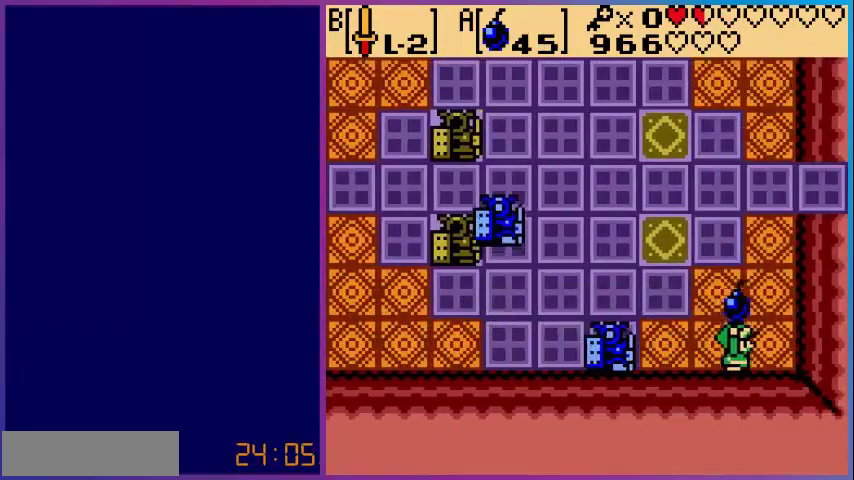
{"buttons": ["DPAD_UP"], "events": [[120, "A", "down"], [120, "DPAD_RIGHT", "up"], [200, "A", "up"], [280, "DPAD_UP", "down"]]}
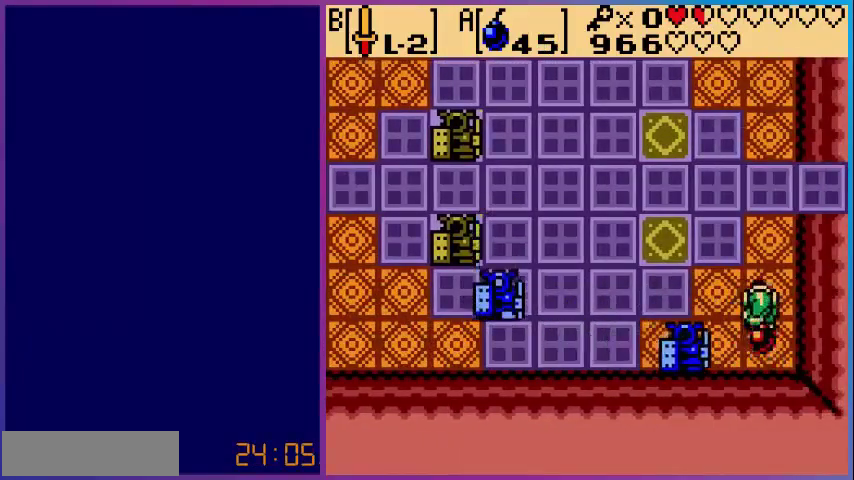
{"buttons": ["DPAD_UP"], "events": []}
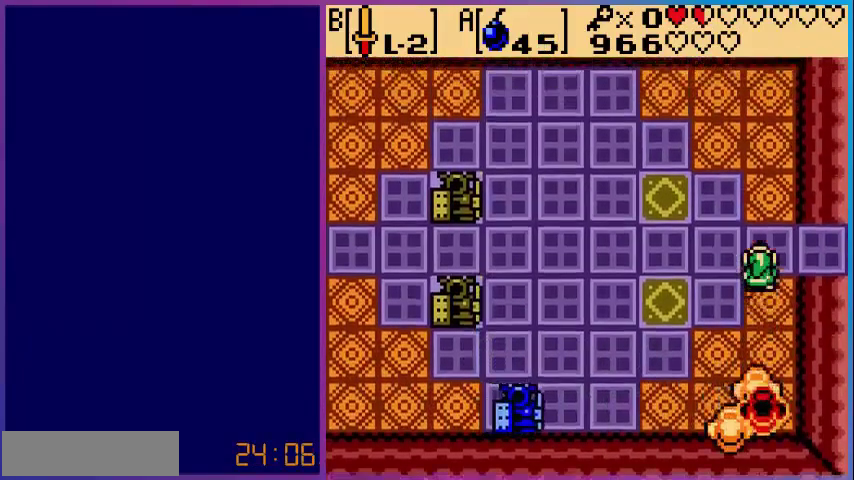
{"buttons": ["DPAD_DOWN"], "events": [[160, "DPAD_UP", "up"], [480, "DPAD_DOWN", "down"]]}
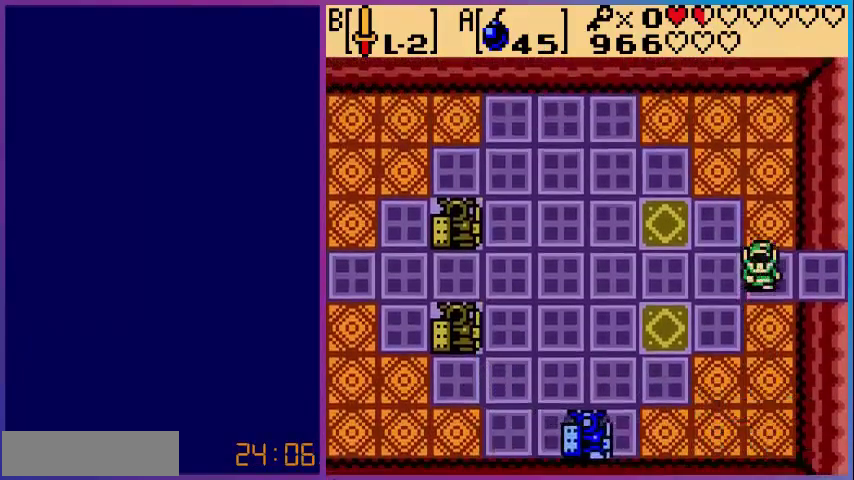
{"buttons": ["A"], "events": [[120, "A", "down"], [120, "DPAD_DOWN", "up"], [280, "A", "up"], [320, "DPAD_DOWN", "down"], [400, "A", "down"], [480, "DPAD_DOWN", "up"]]}
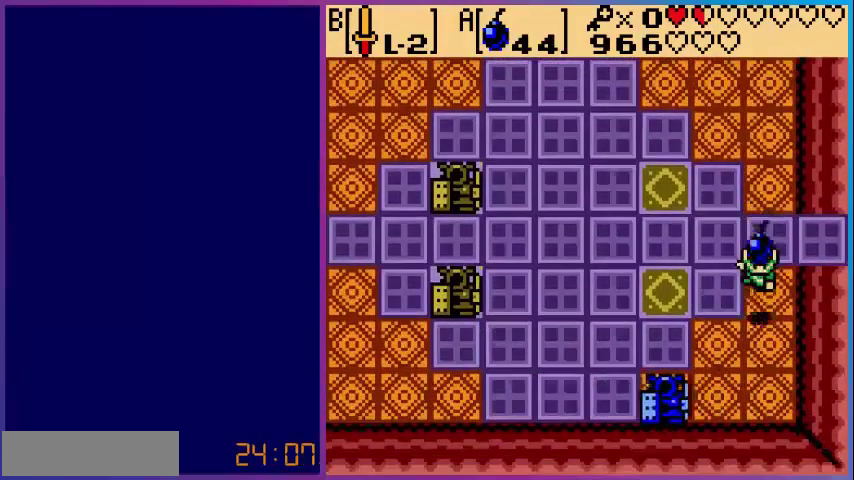
{"buttons": [], "events": [[40, "A", "up"], [80, "DPAD_UP", "down"], [440, "DPAD_UP", "up"]]}
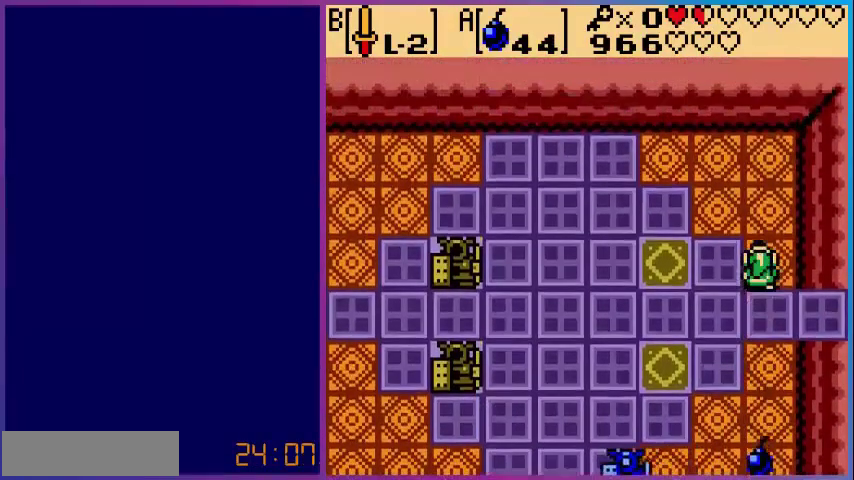
{"buttons": [], "events": [[280, "DPAD_DOWN", "down"], [480, "DPAD_DOWN", "up"]]}
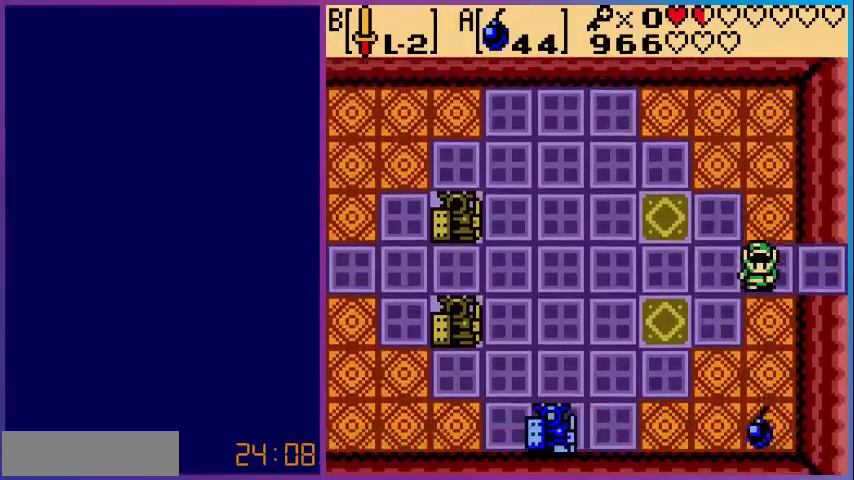
{"buttons": [], "events": []}
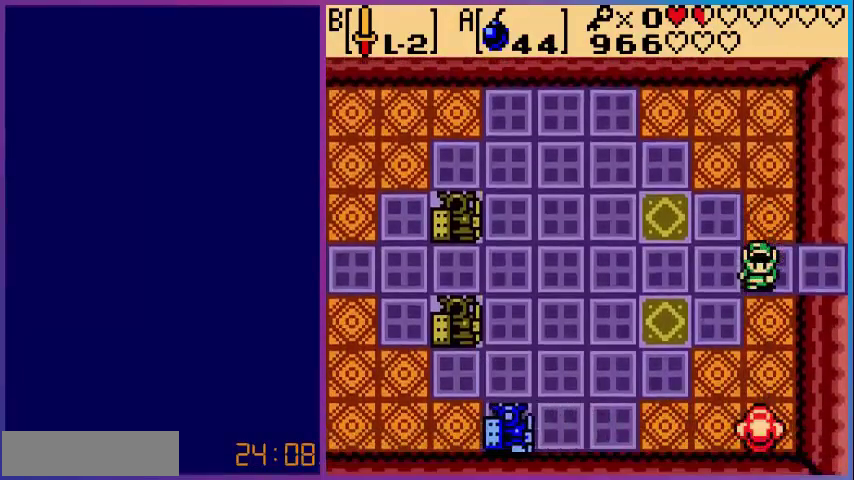
{"buttons": [], "events": [[400, "A", "down"], [520, "A", "up"]]}
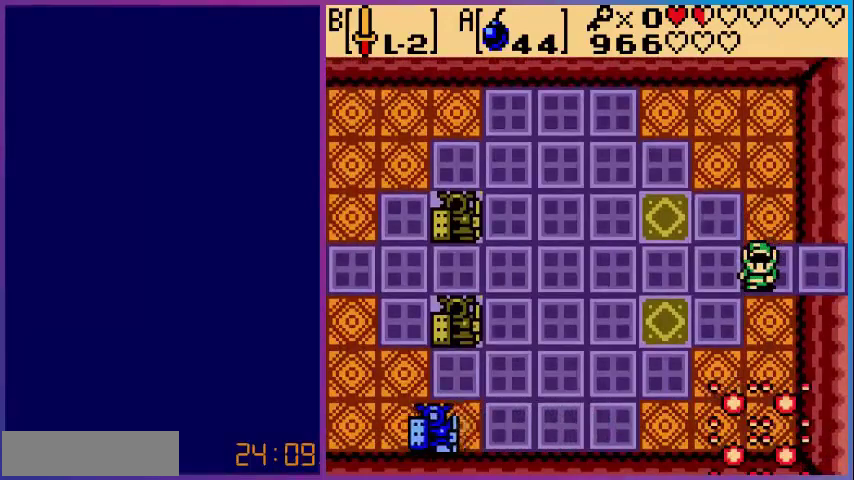
{"buttons": ["DPAD_DOWN"], "events": [[240, "DPAD_DOWN", "down"], [280, "A", "down"], [480, "A", "up"]]}
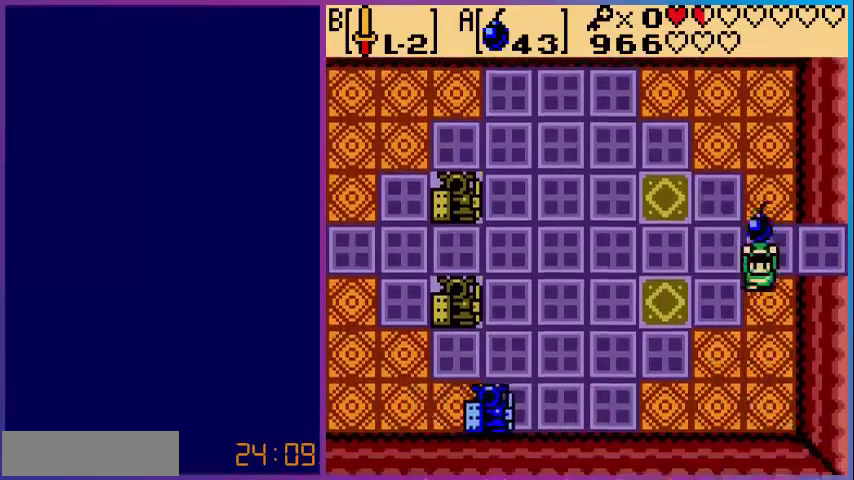
{"buttons": ["A", "DPAD_LEFT"], "events": [[440, "A", "down"], [440, "DPAD_DOWN", "up"], [440, "DPAD_LEFT", "down"]]}
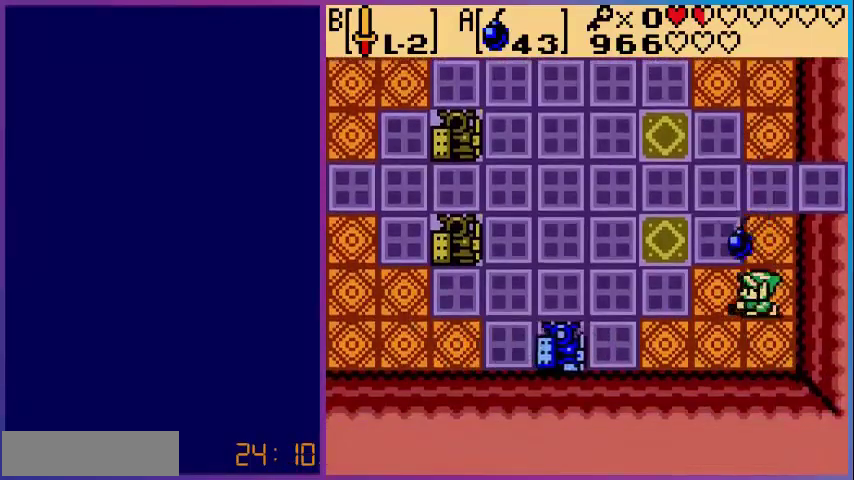
{"buttons": ["DPAD_UP"], "events": [[80, "A", "up"], [80, "DPAD_LEFT", "up"], [240, "DPAD_UP", "down"]]}
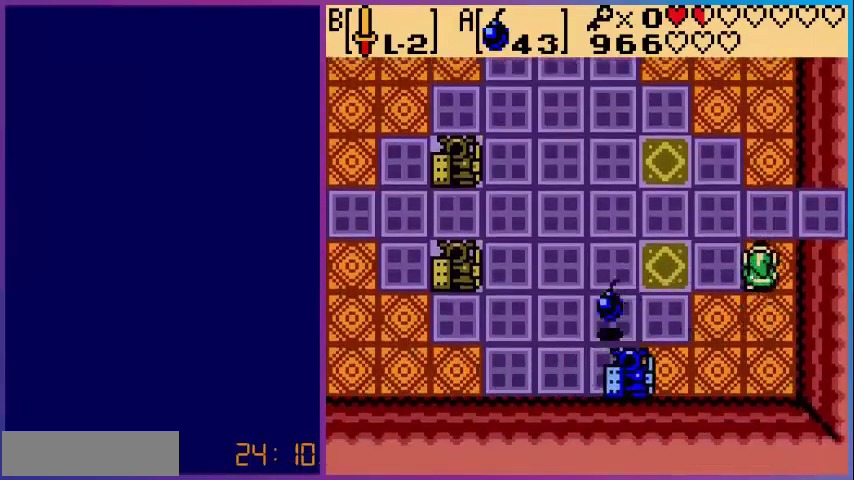
{"buttons": [], "events": [[200, "DPAD_UP", "up"]]}
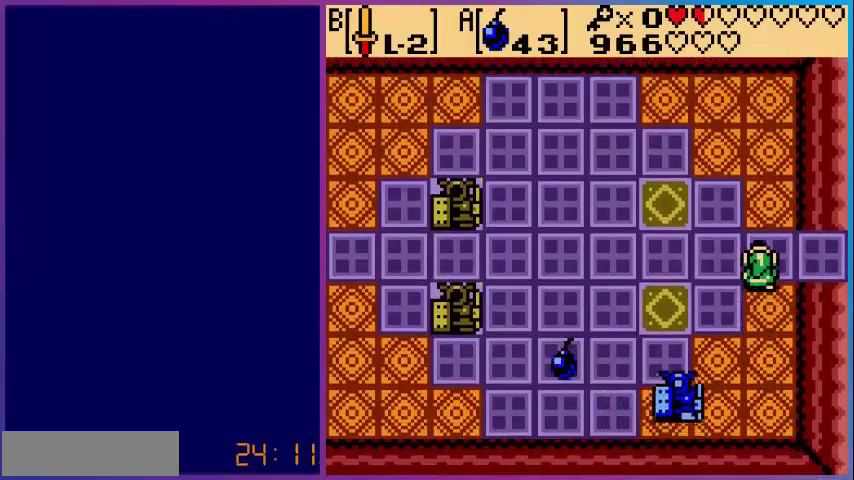
{"buttons": [], "events": []}
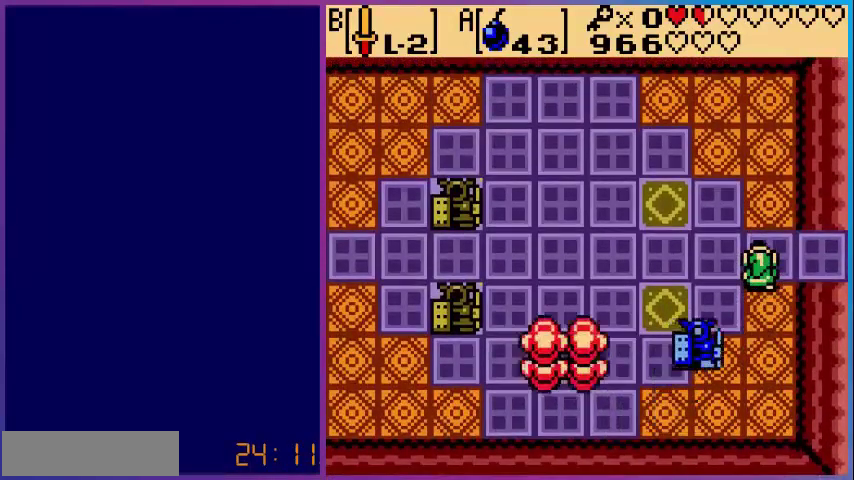
{"buttons": ["DPAD_UP"], "events": [[200, "DPAD_RIGHT", "down"], [320, "DPAD_RIGHT", "up"], [320, "DPAD_UP", "down"]]}
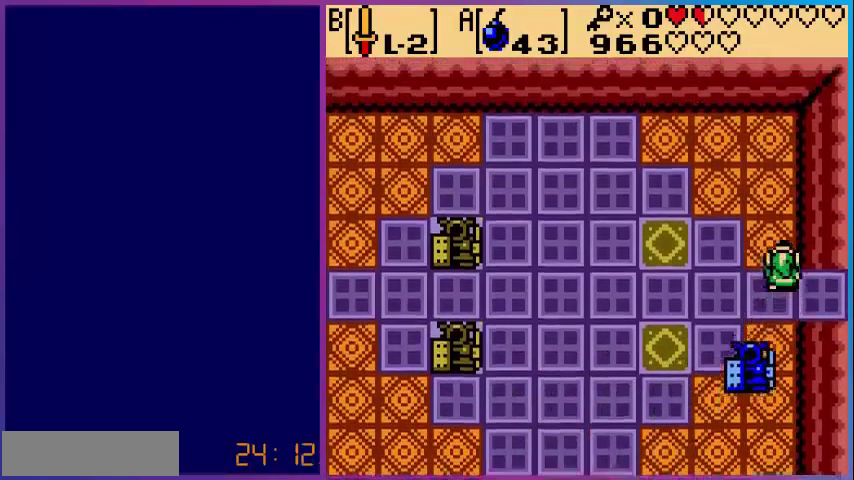
{"buttons": ["DPAD_UP", "DPAD_LEFT"], "events": [[360, "DPAD_LEFT", "down"]]}
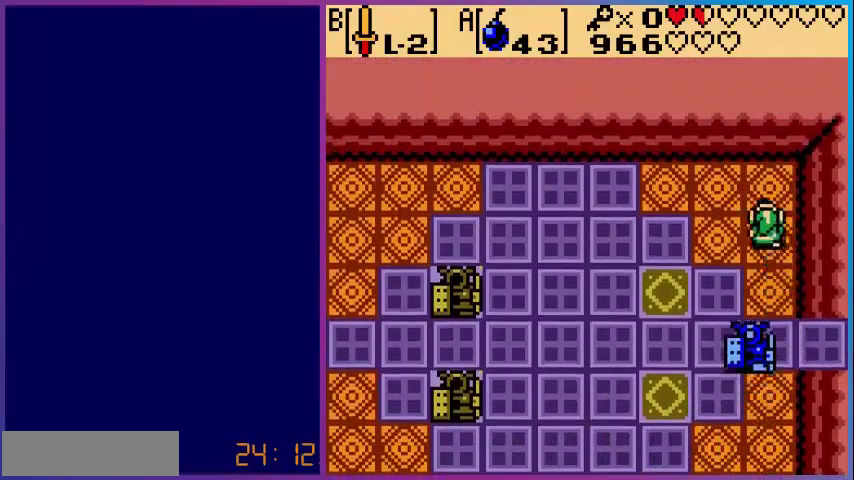
{"buttons": ["DPAD_LEFT"], "events": [[480, "DPAD_UP", "up"]]}
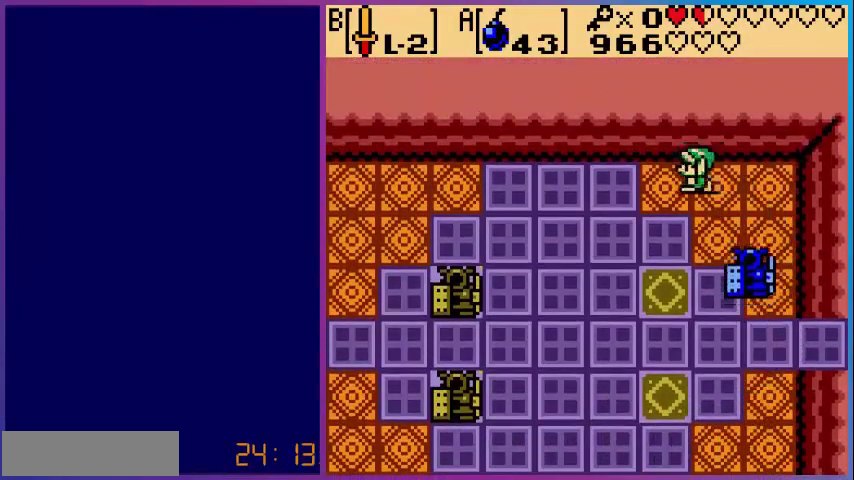
{"buttons": ["DPAD_LEFT"], "events": []}
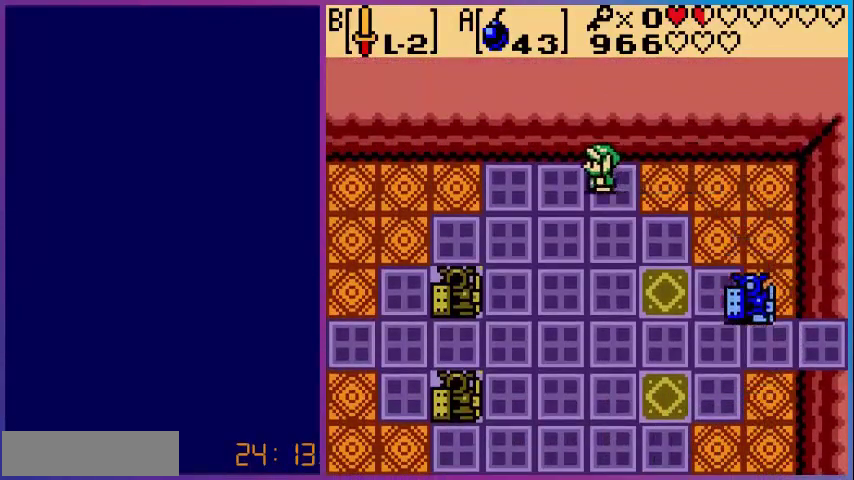
{"buttons": ["DPAD_RIGHT"], "events": [[160, "DPAD_LEFT", "up"], [320, "DPAD_RIGHT", "down"]]}
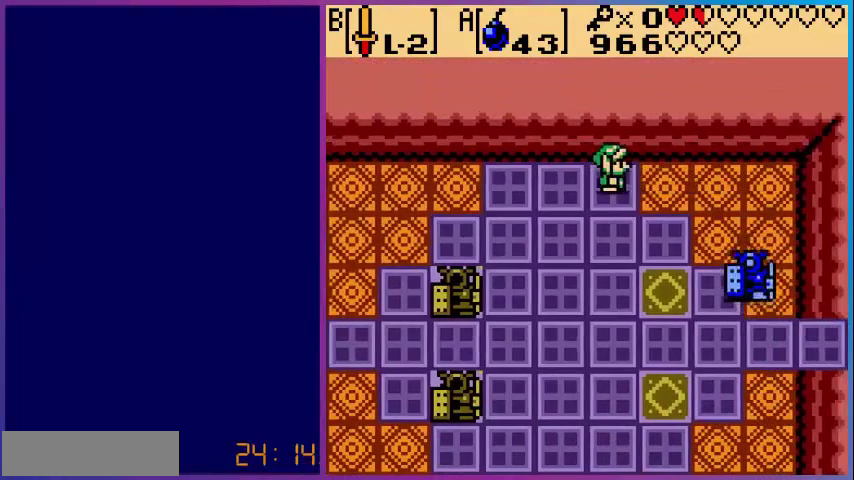
{"buttons": ["A"], "events": [[80, "DPAD_RIGHT", "up"], [120, "A", "down"], [280, "A", "up"], [440, "A", "down"]]}
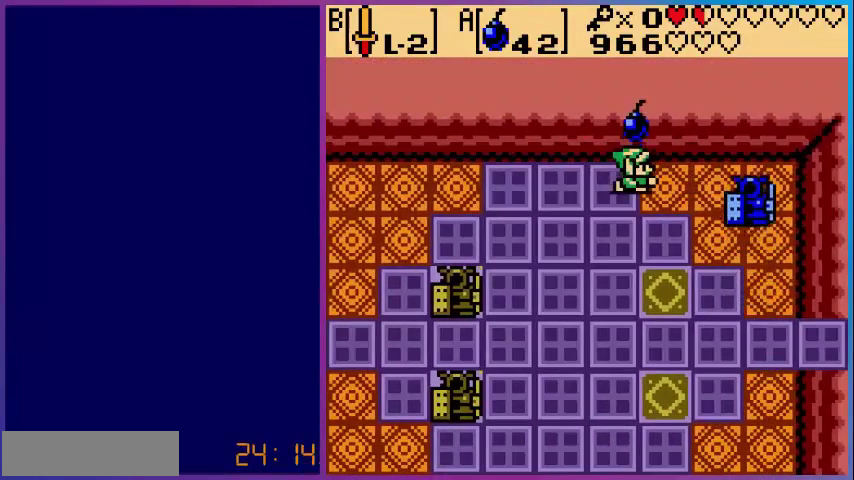
{"buttons": ["DPAD_LEFT"], "events": [[80, "A", "up"], [120, "DPAD_LEFT", "down"]]}
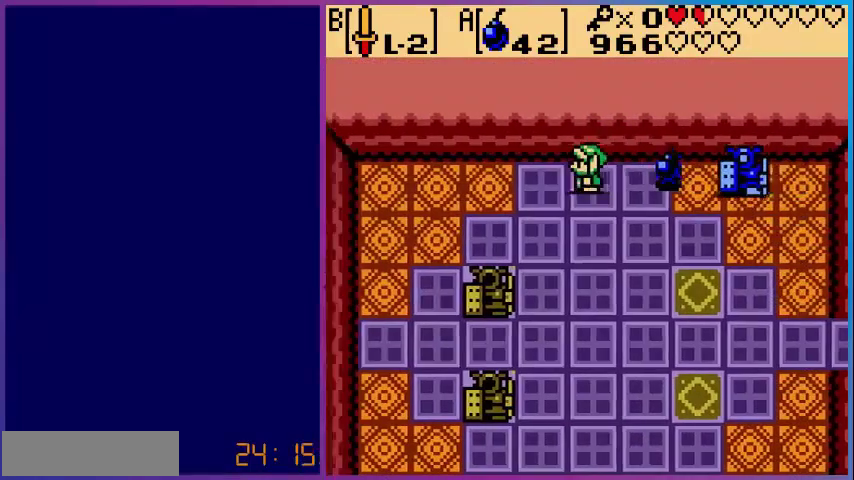
{"buttons": ["DPAD_LEFT"], "events": []}
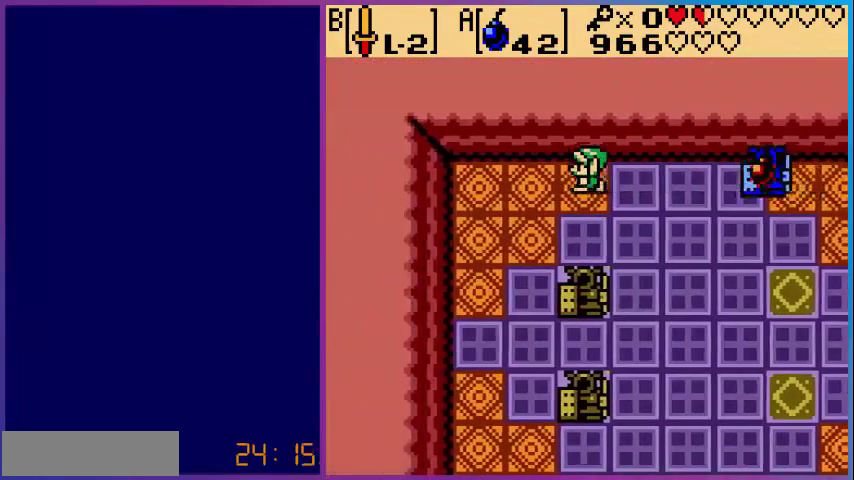
{"buttons": ["B"], "events": [[80, "DPAD_LEFT", "up"], [280, "DPAD_RIGHT", "down"], [400, "DPAD_RIGHT", "up"], [520, "B", "down"]]}
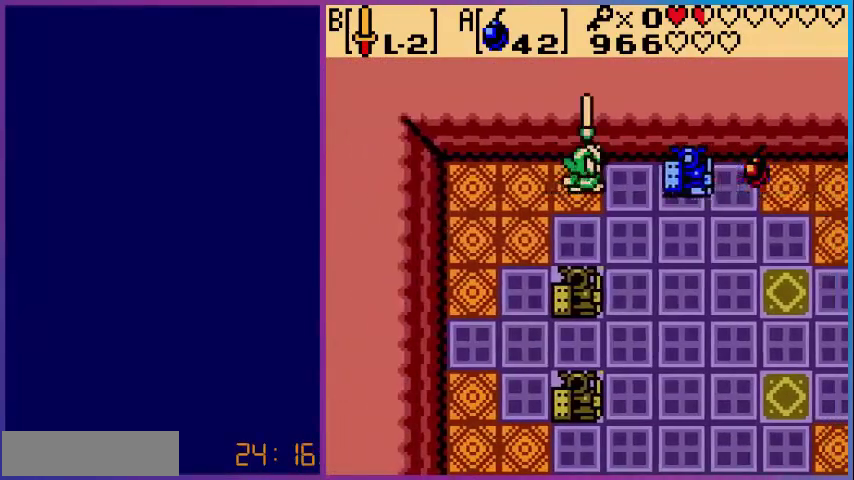
{"buttons": ["DPAD_LEFT"], "events": [[120, "DPAD_LEFT", "down"], [160, "B", "up"]]}
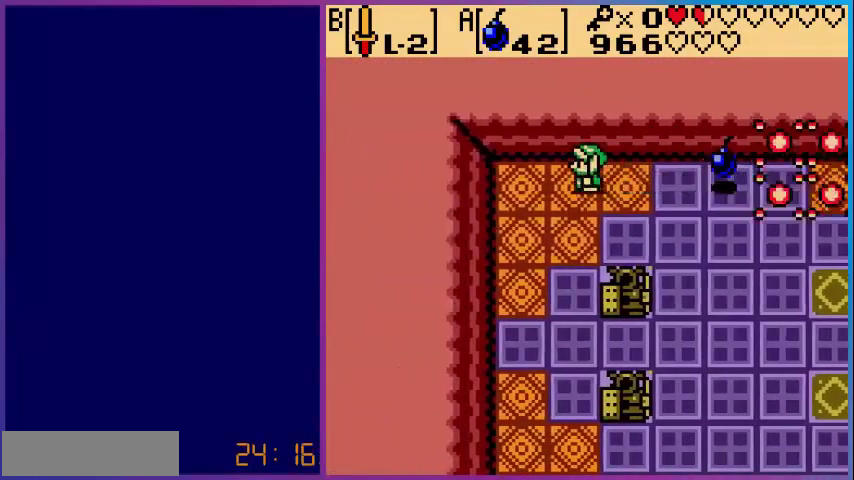
{"buttons": ["DPAD_RIGHT"], "events": [[120, "DPAD_LEFT", "up"], [240, "DPAD_RIGHT", "down"]]}
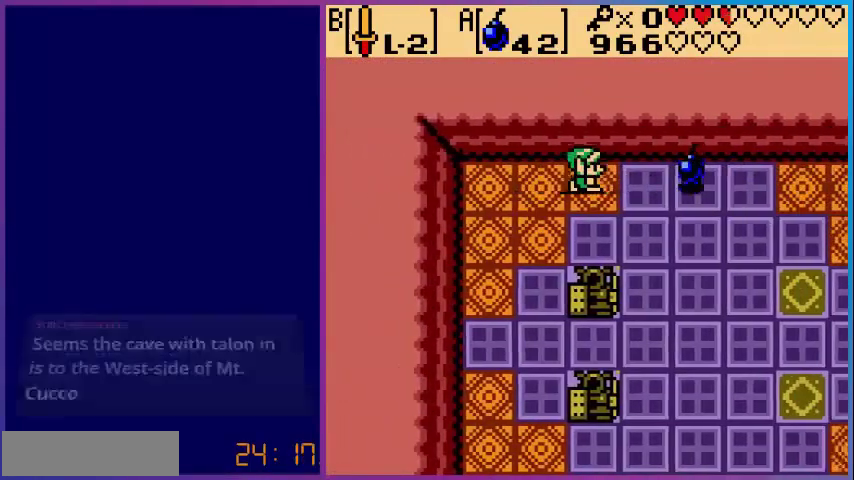
{"buttons": ["DPAD_RIGHT"], "events": []}
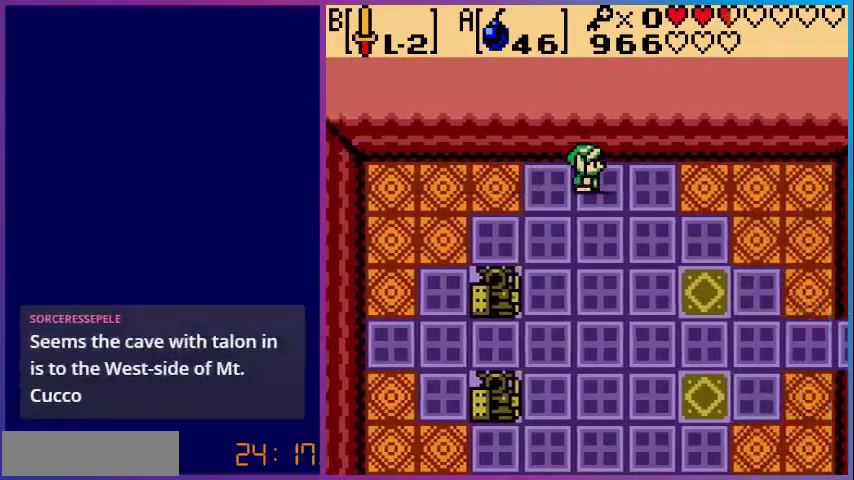
{"buttons": [], "events": [[280, "DPAD_RIGHT", "up"]]}
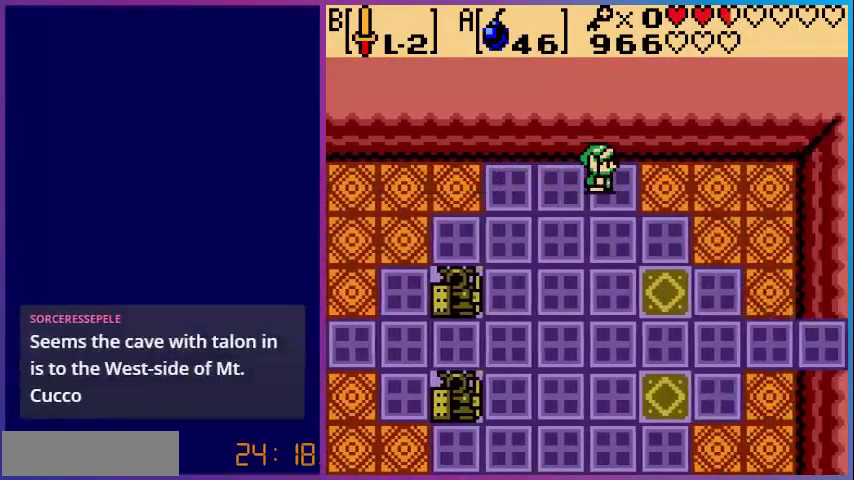
{"buttons": [], "events": []}
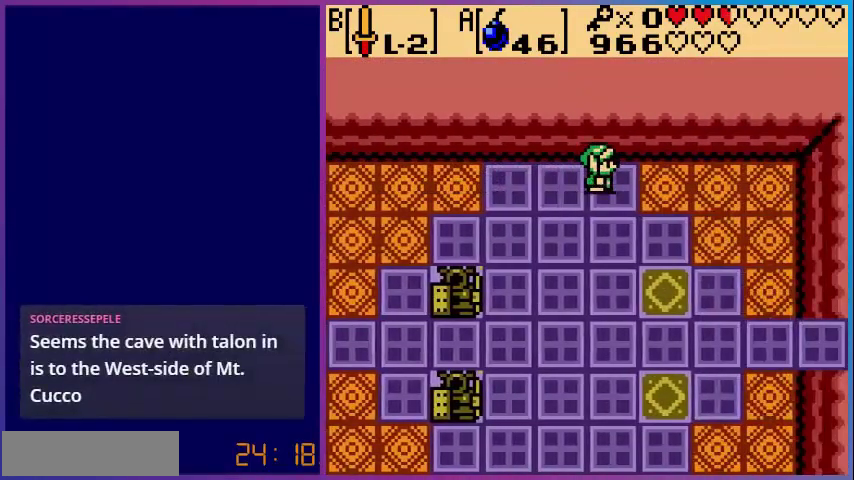
{"buttons": [], "events": []}
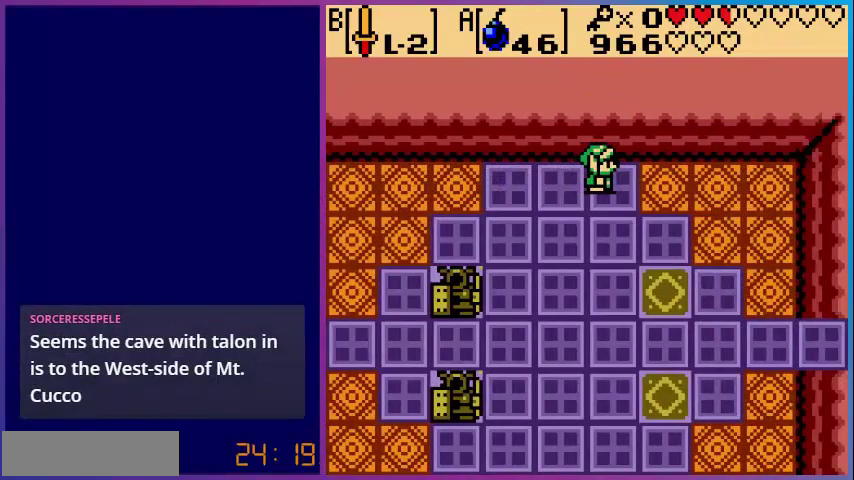
{"buttons": [], "events": []}